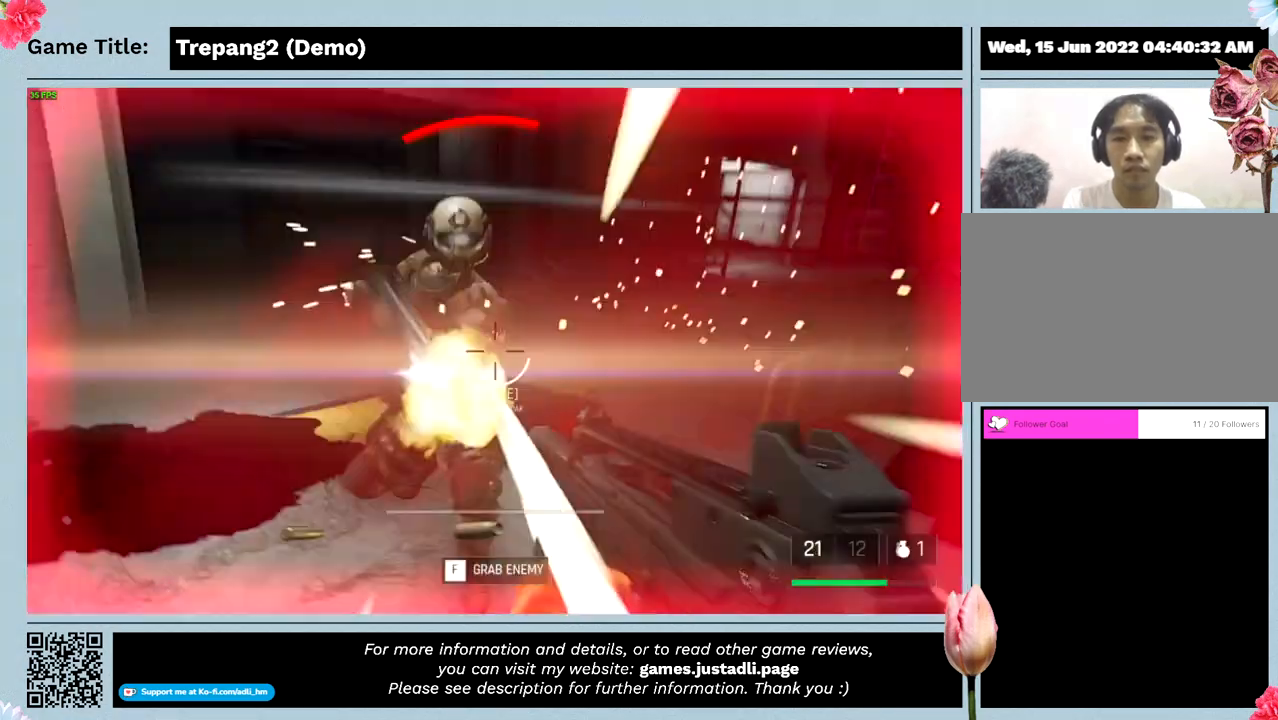
Gameplay with keyboard and mouse; each line is a JSON object with the keys and mouse buttons held at the frame after it. "events" lists presses ("down") and releases ("up") of "0", "1", "2", "3", "4", "5", "6", "7", "8", "9", "a", "alt", "b", "c", "caps_lock", "ctrl", "d", "down", "e", "escape", "f", "f1", "f2", "f3", "f4", "g", "h", "i", "j", "k", "l", "left", "m", "n", "o", "p", "q", "r", "return", "right", "s", "shift", "space", "t", "tab", "tilde", "u", "up", "v", "w", "x", "y", "z", "mouse_left", "mouse_wheel" and "mouse_right" between this image and that frame as [ms after this image, input, new state], when the widget could be followed in between. "mouse_left", "mouse_wheel", "mouse_right" = the "left", "wheel", "right" buttons of the "mouse" list. No other keys are recorded. "wheel" means that the mouse wheel is clicked or scrolled. Not read: mouse_move.
{"keys": [], "mouse": ["left"], "events": []}
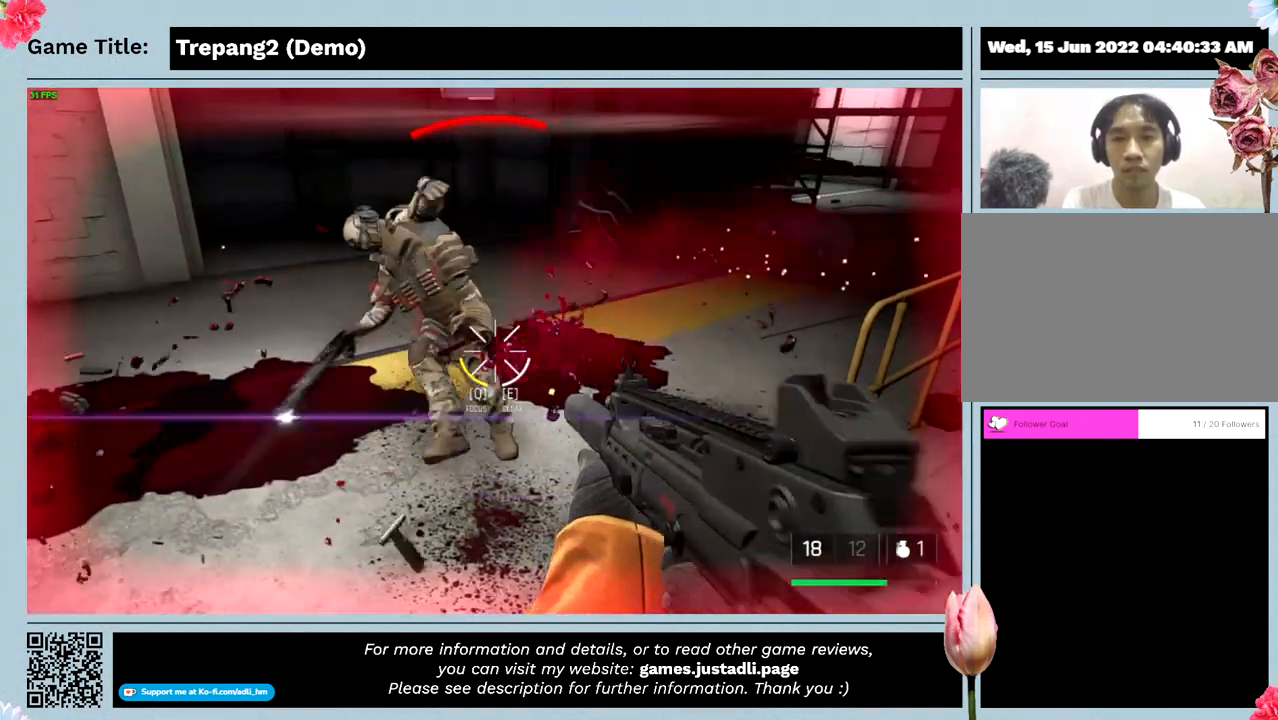
{"keys": ["w"], "mouse": [], "events": [[66, "mouse_left", "up"], [400, "w", "down"]]}
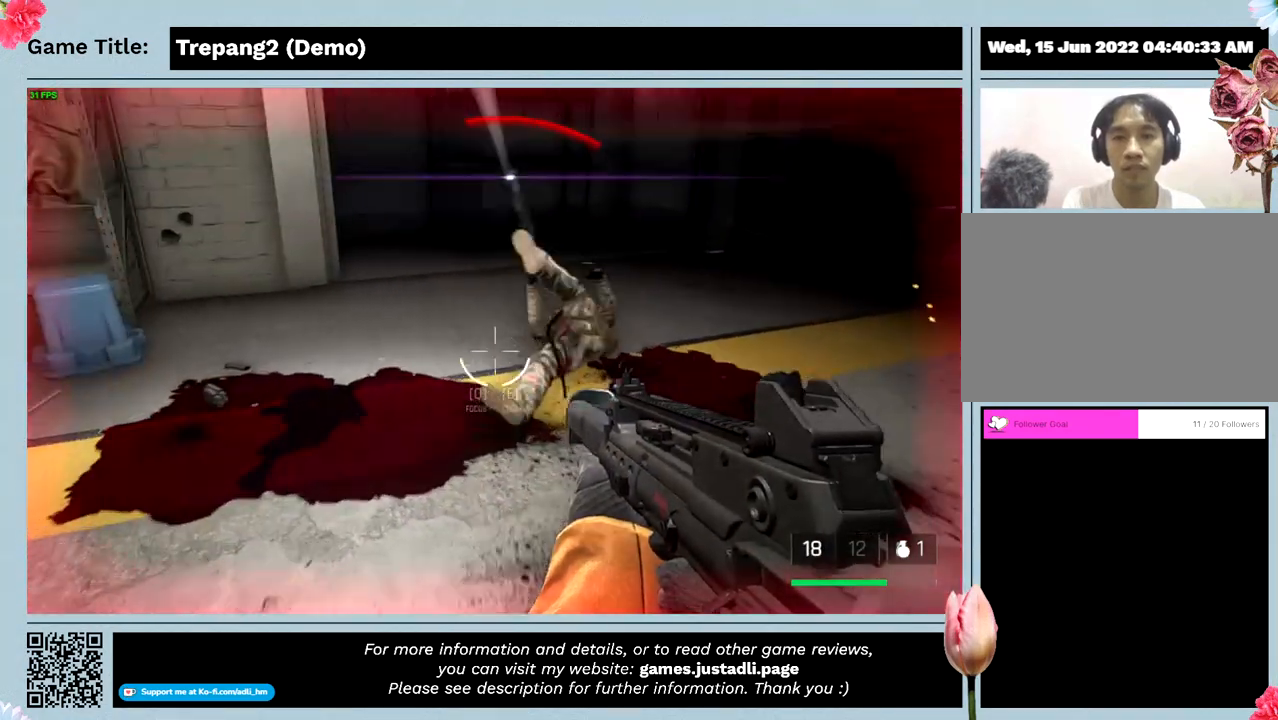
{"keys": ["shift", "w"], "mouse": [], "events": [[166, "shift", "down"]]}
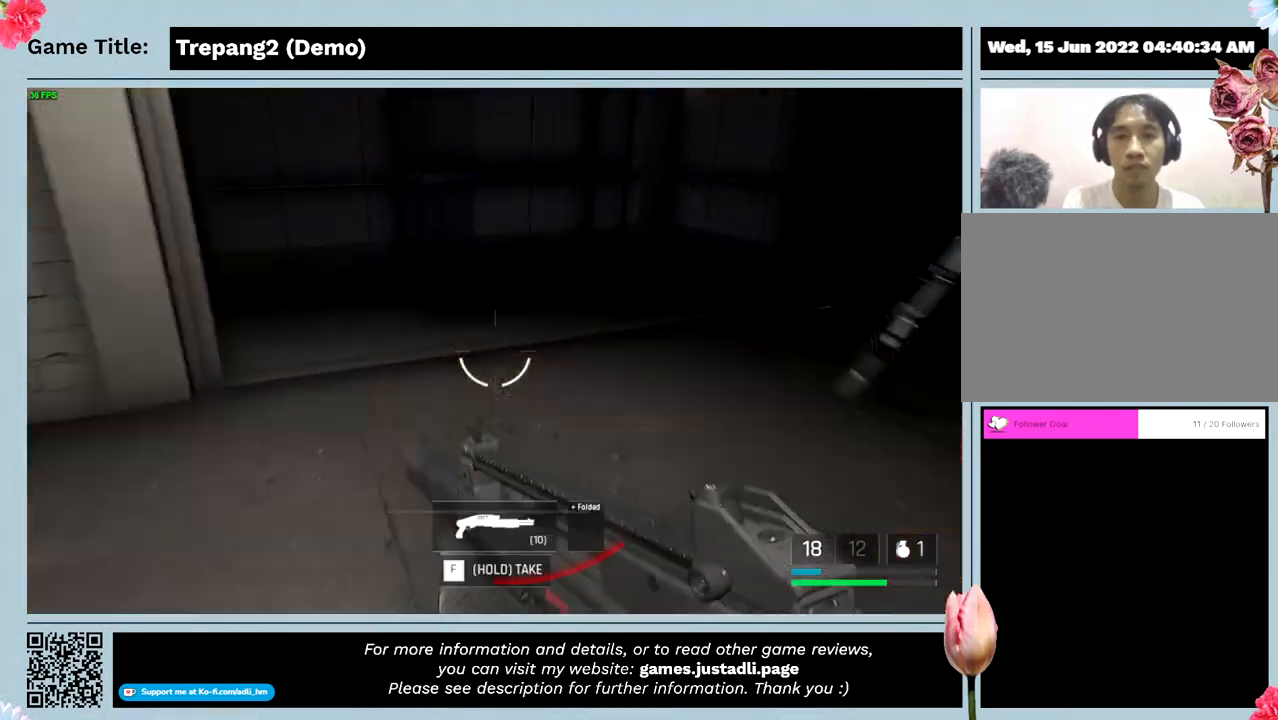
{"keys": ["w"], "mouse": [], "events": [[466, "shift", "up"]]}
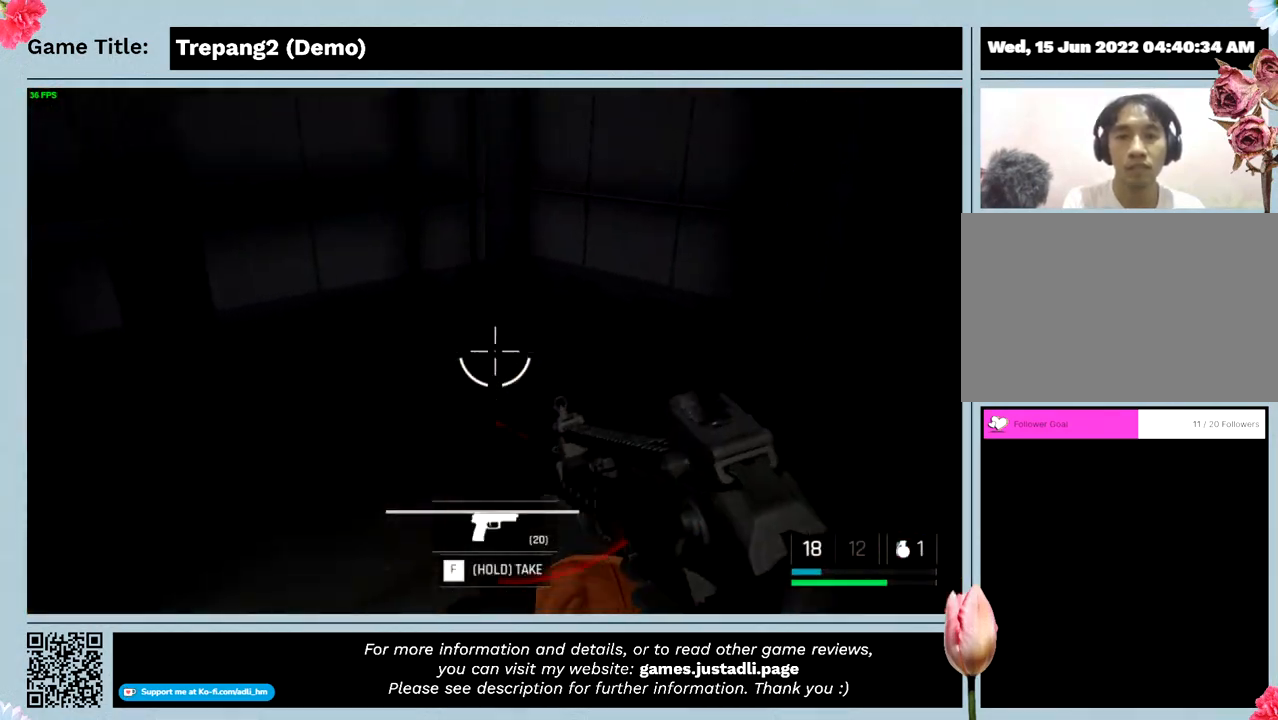
{"keys": ["w"], "mouse": [], "events": []}
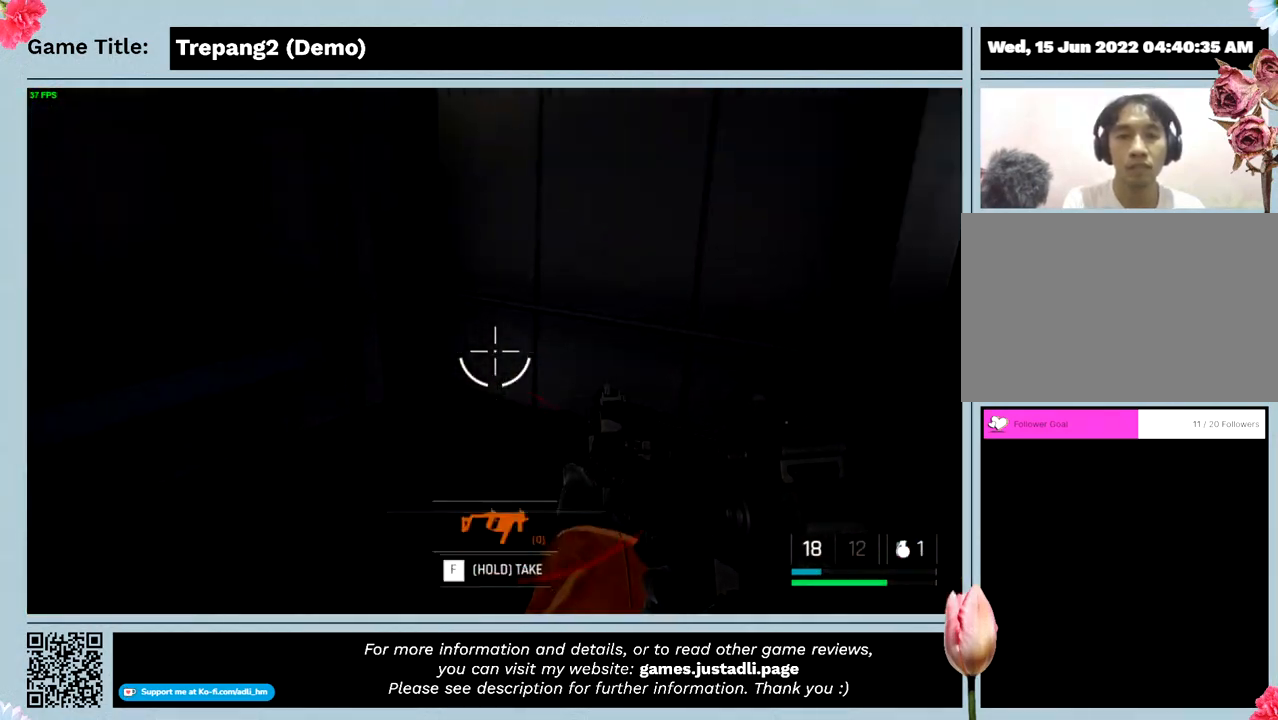
{"keys": ["w"], "mouse": [], "events": []}
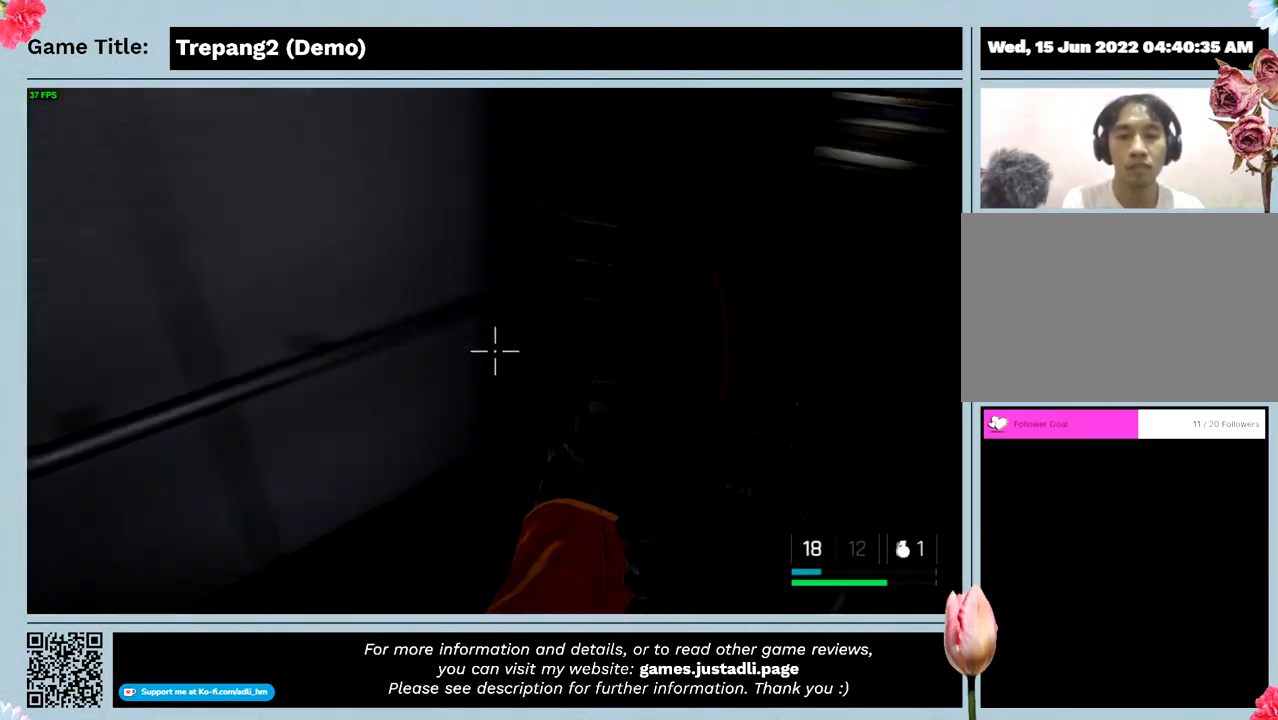
{"keys": [], "mouse": [], "events": [[166, "w", "up"]]}
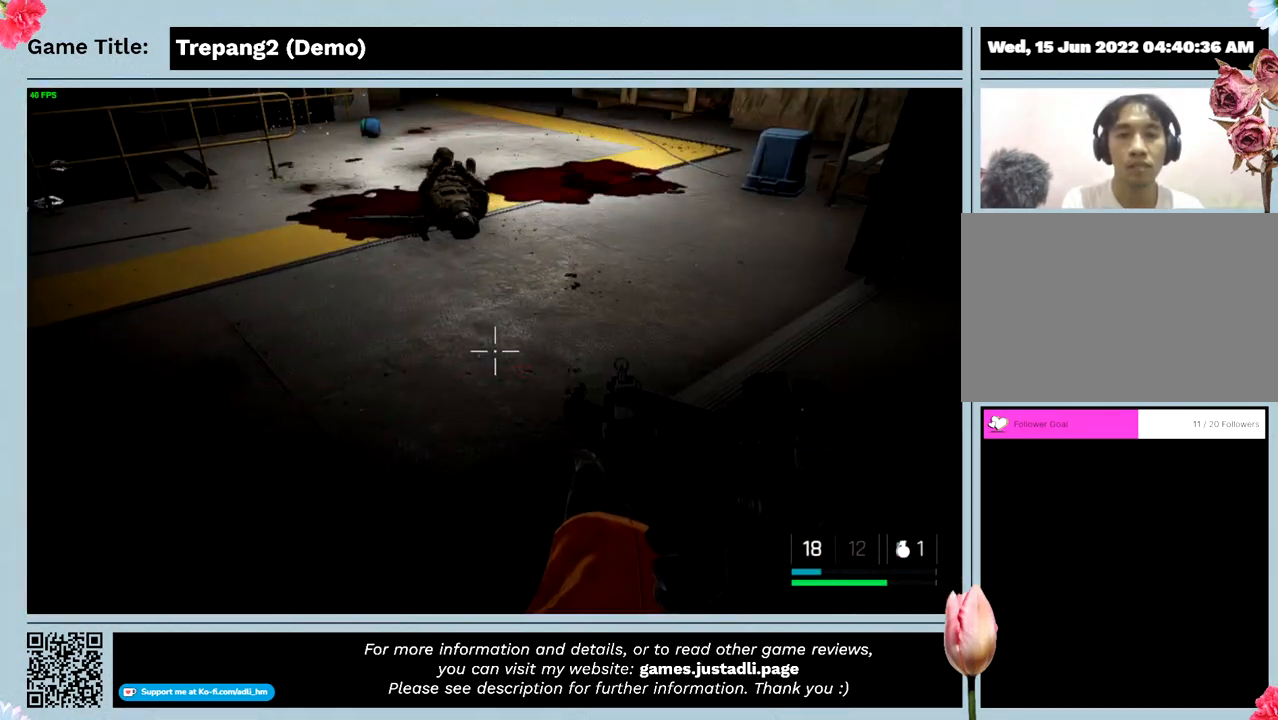
{"keys": [], "mouse": [], "events": []}
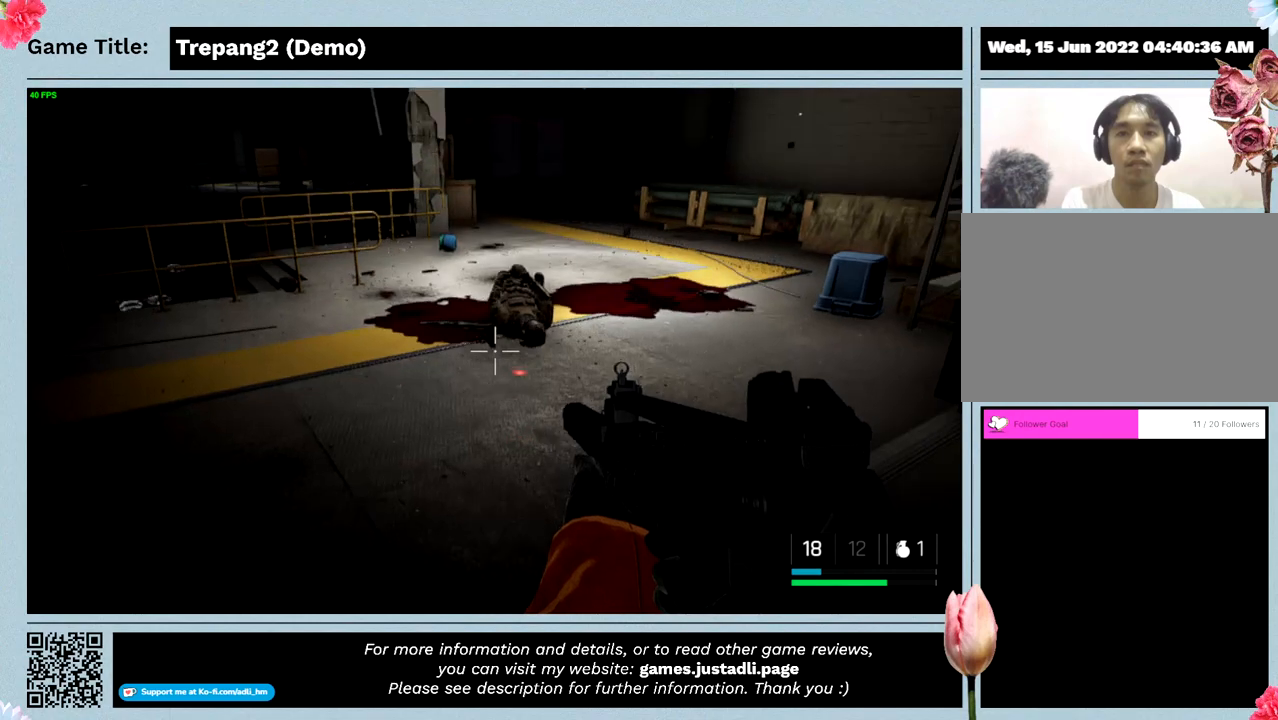
{"keys": [], "mouse": [], "events": []}
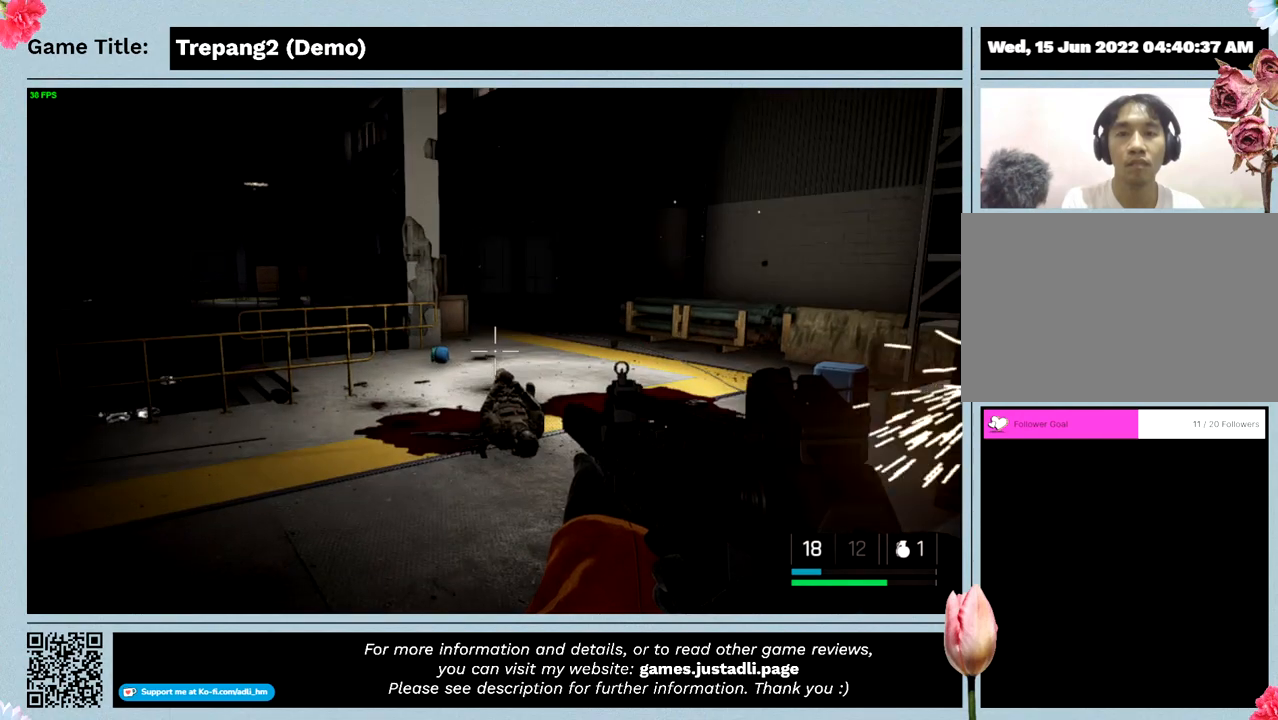
{"keys": [], "mouse": [], "events": []}
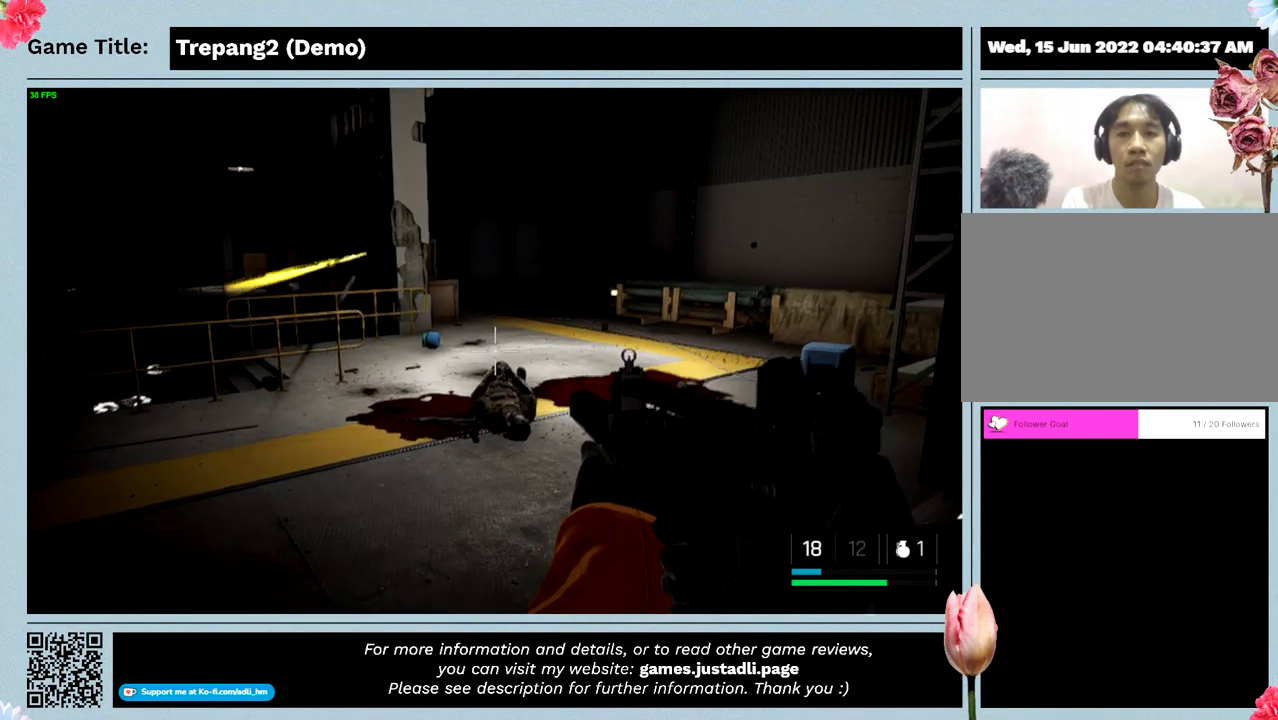
{"keys": [], "mouse": [], "events": []}
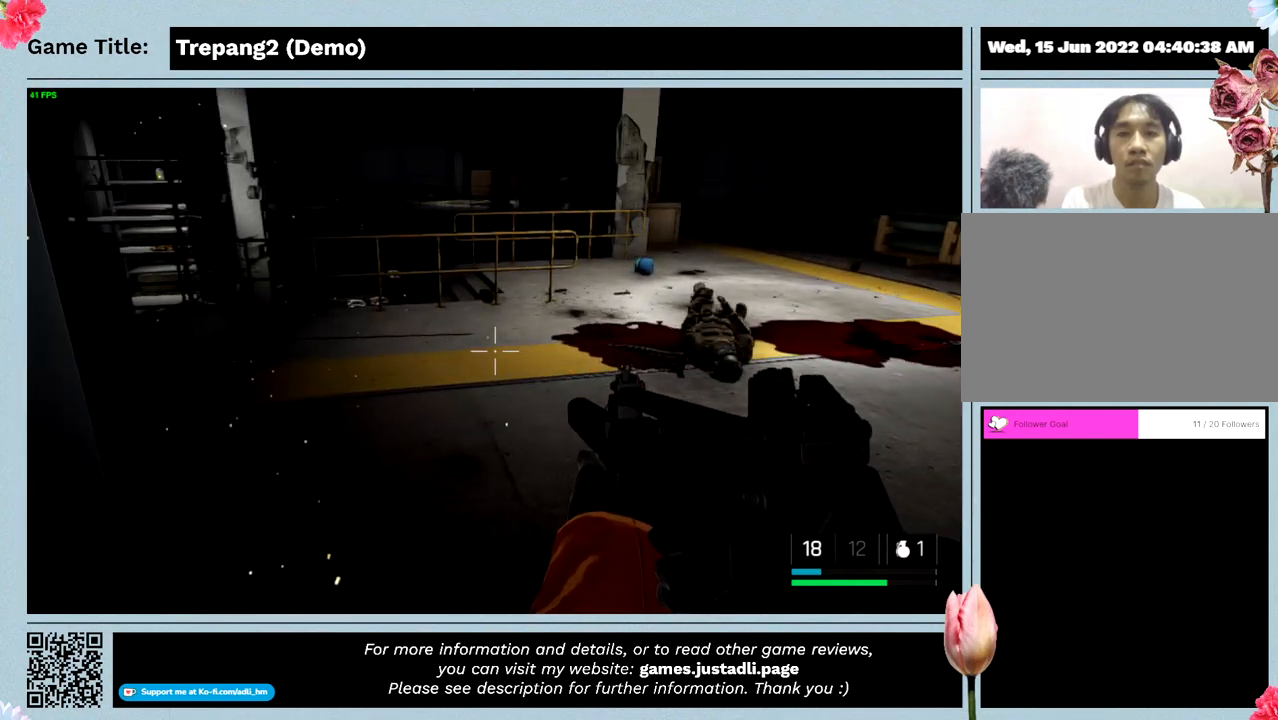
{"keys": ["d"], "mouse": [], "events": [[33, "d", "down"]]}
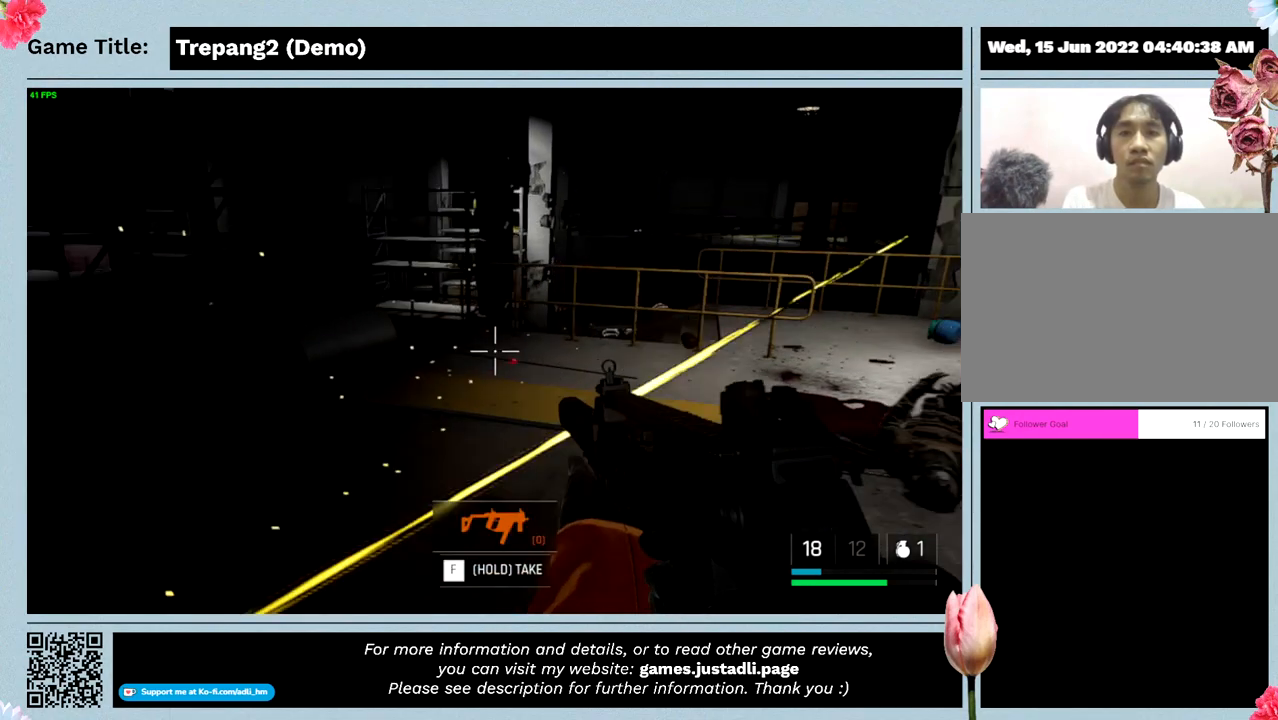
{"keys": ["d"], "mouse": [], "events": []}
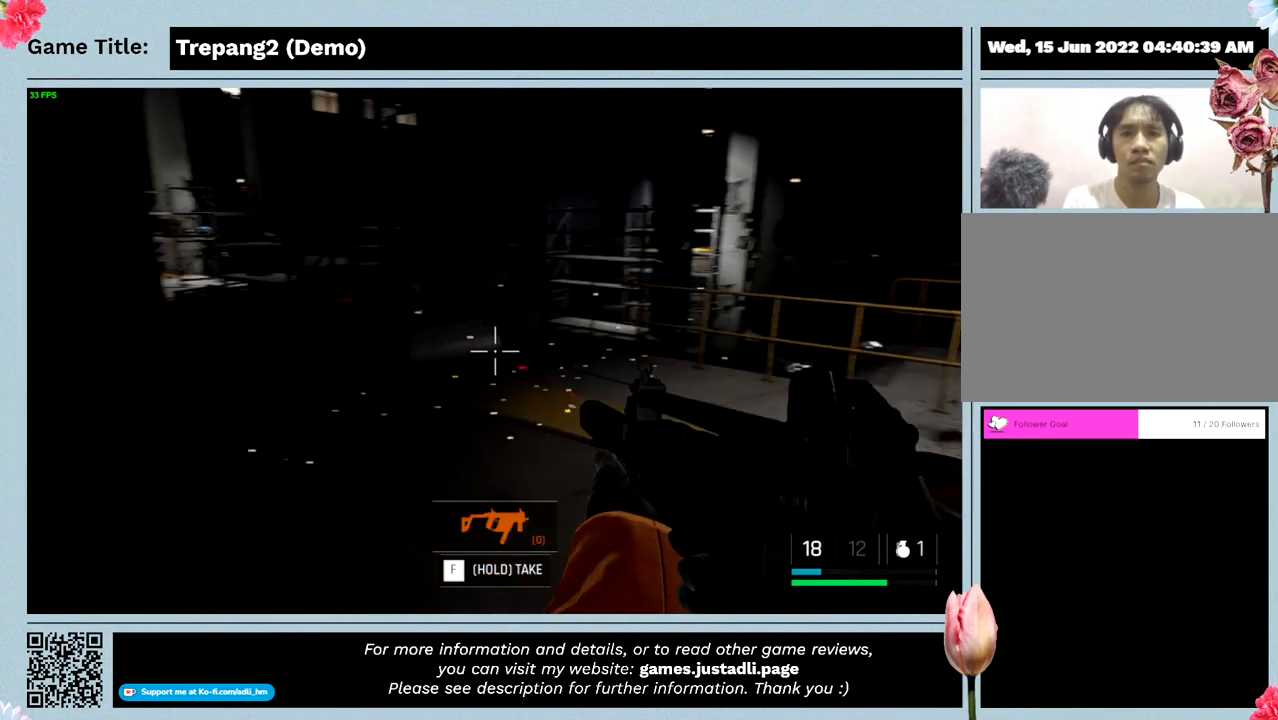
{"keys": ["s"], "mouse": [], "events": [[33, "d", "up"], [33, "s", "down"]]}
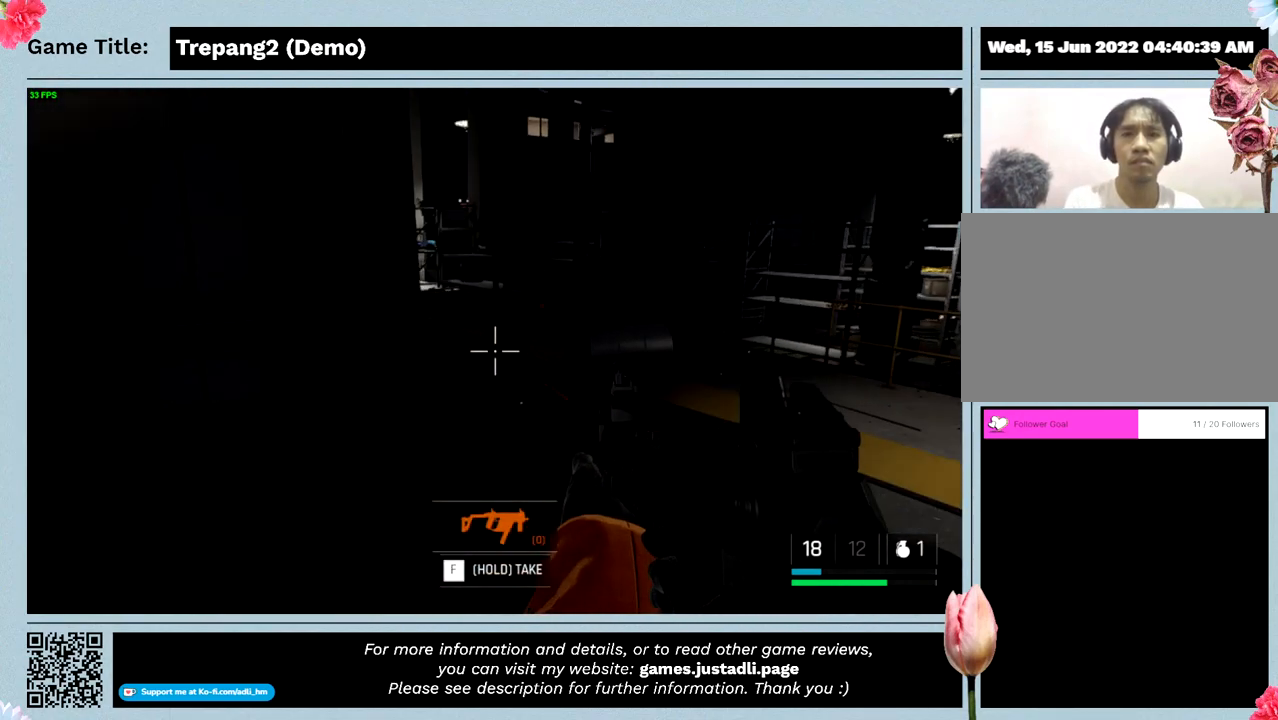
{"keys": ["s"], "mouse": [], "events": []}
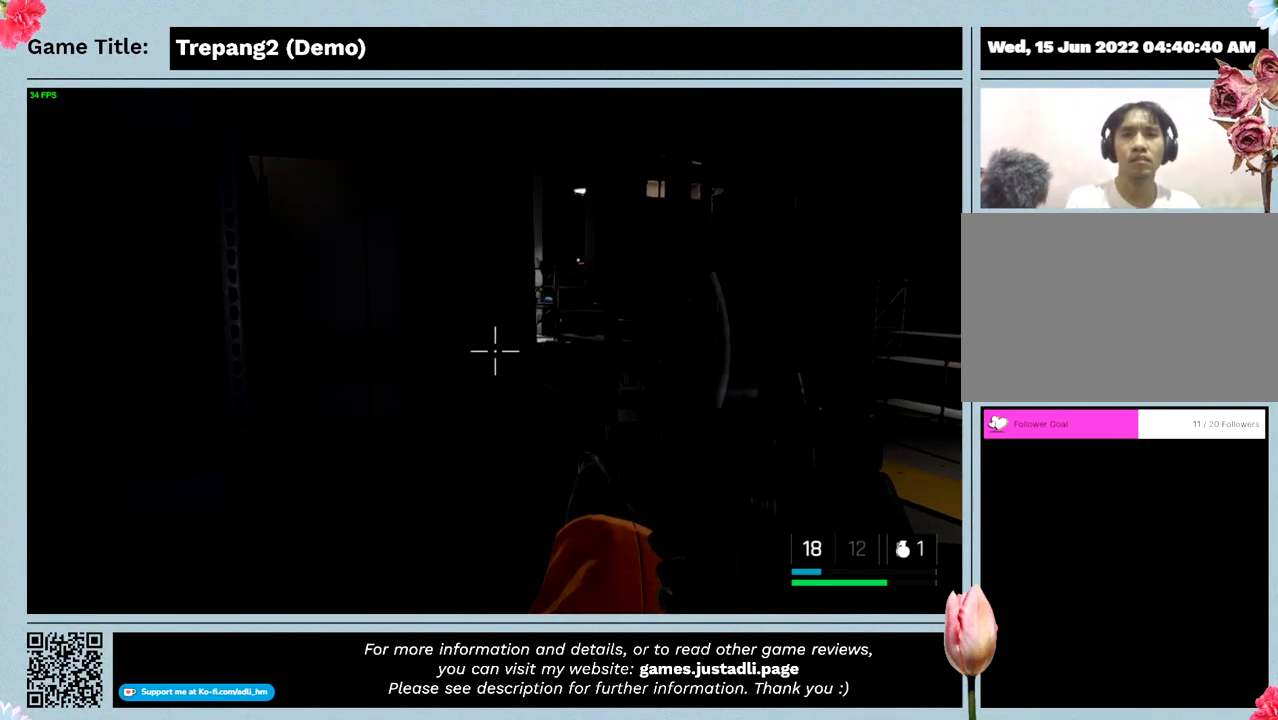
{"keys": ["s"], "mouse": [], "events": []}
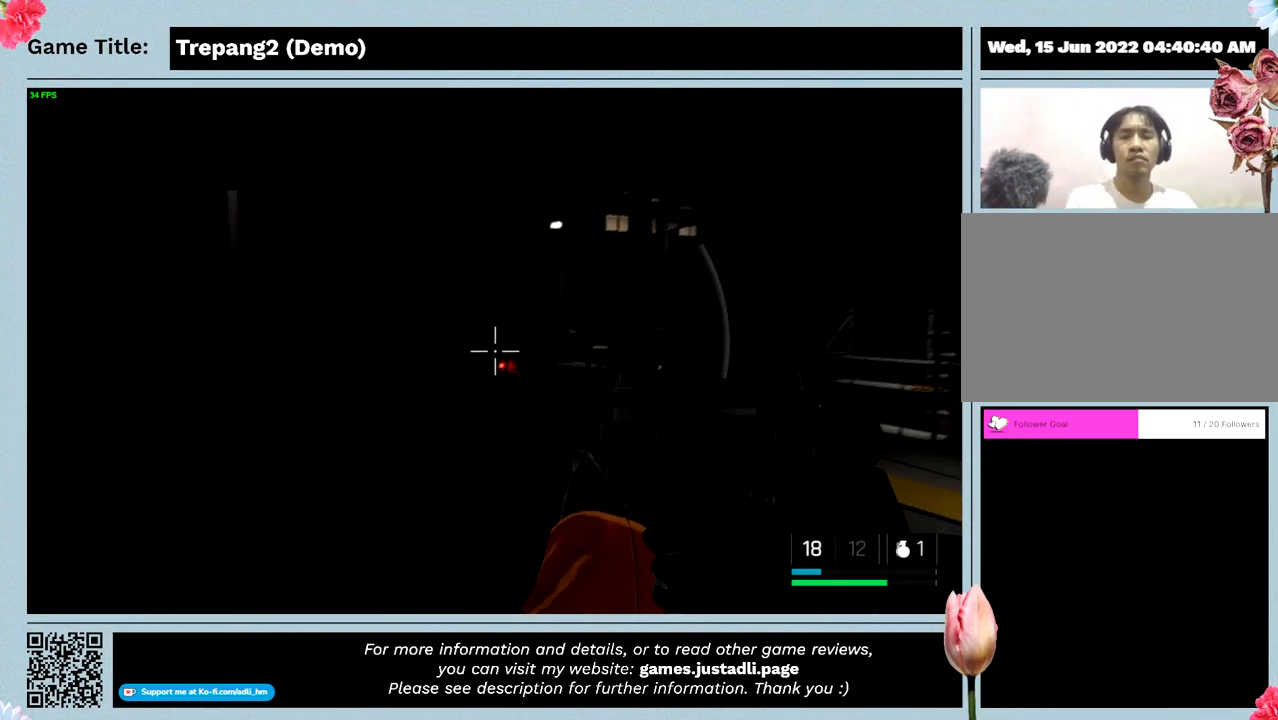
{"keys": ["s"], "mouse": [], "events": []}
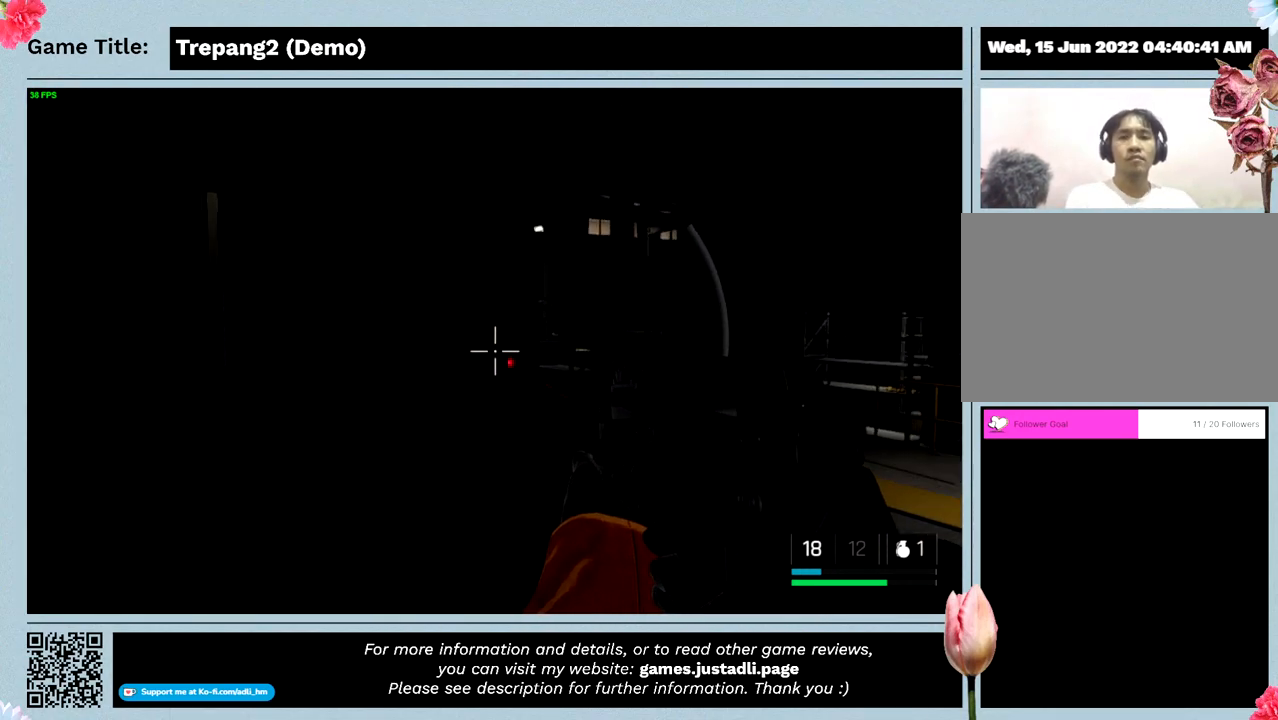
{"keys": [], "mouse": [], "events": [[500, "s", "up"]]}
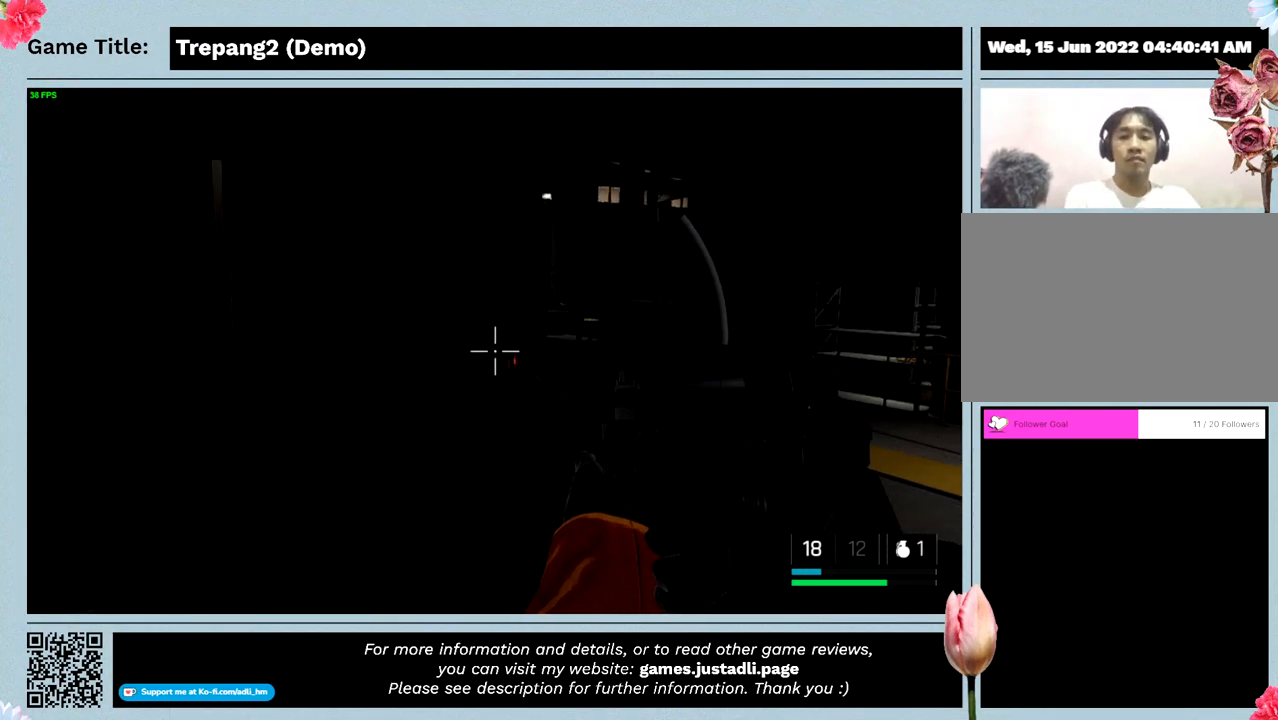
{"keys": [], "mouse": [], "events": [[66, "e", "down"], [500, "e", "up"]]}
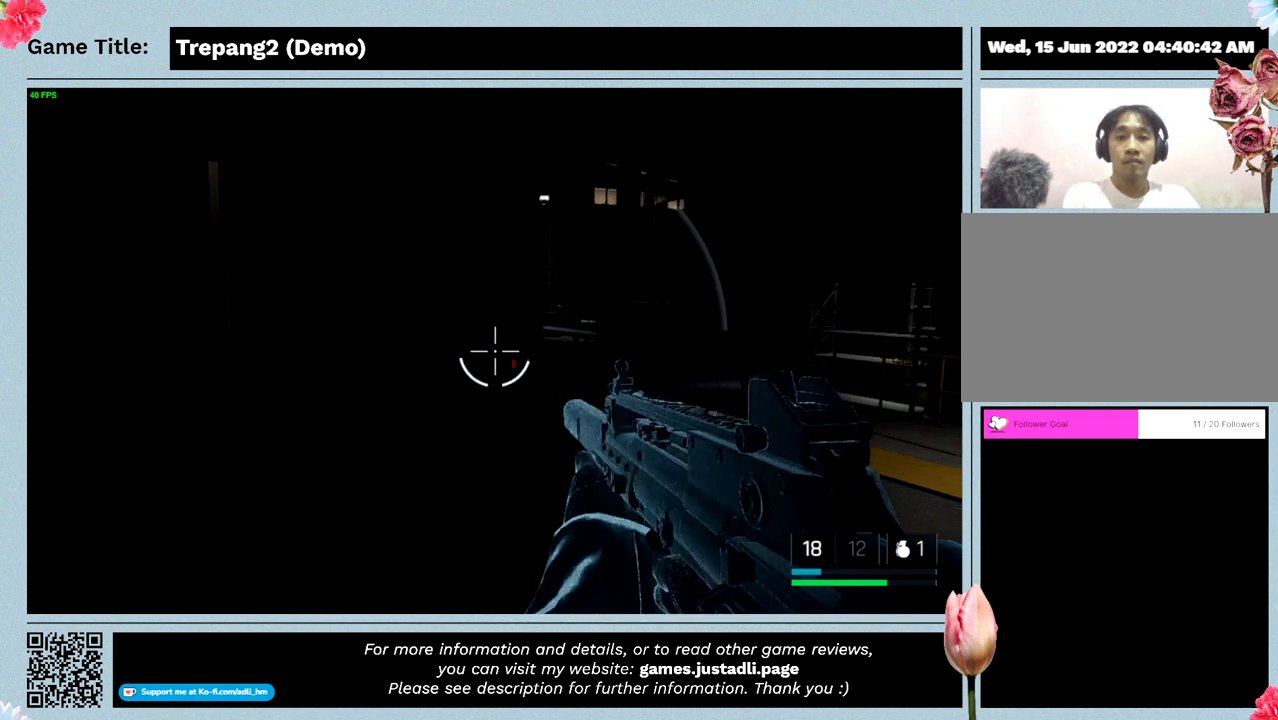
{"keys": ["e"], "mouse": [], "events": [[166, "e", "down"]]}
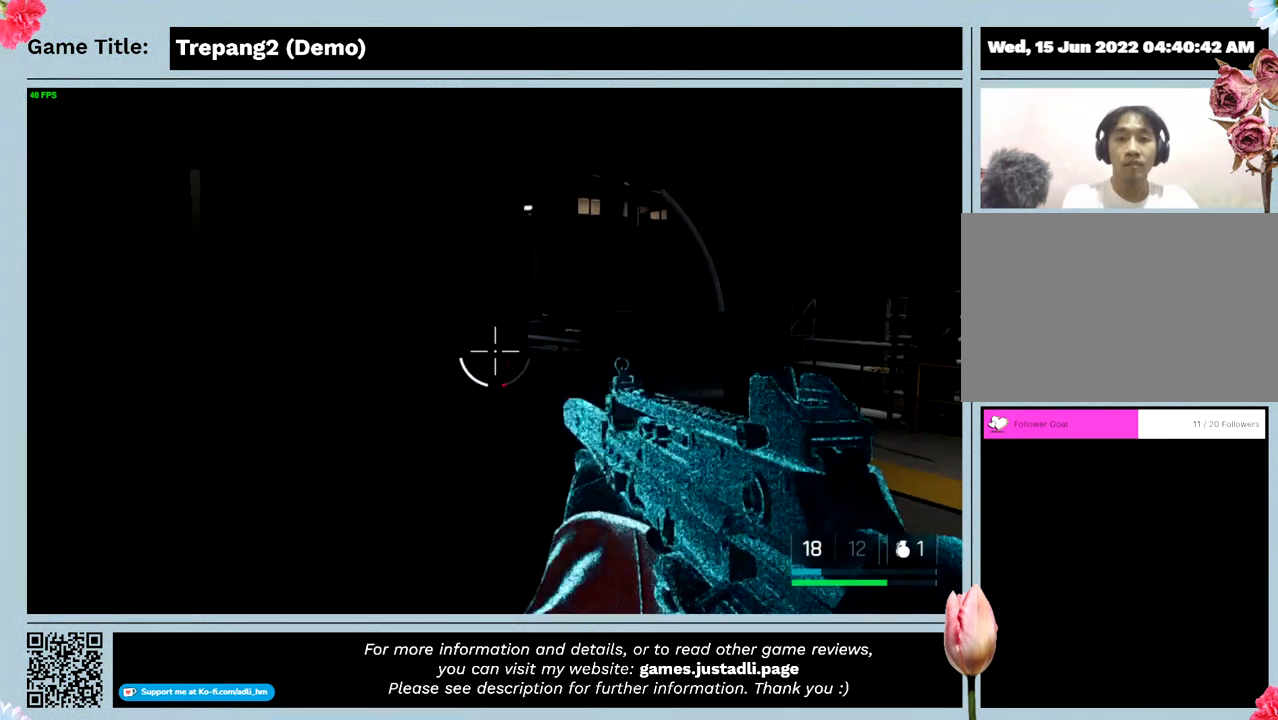
{"keys": [], "mouse": [], "events": [[500, "e", "up"]]}
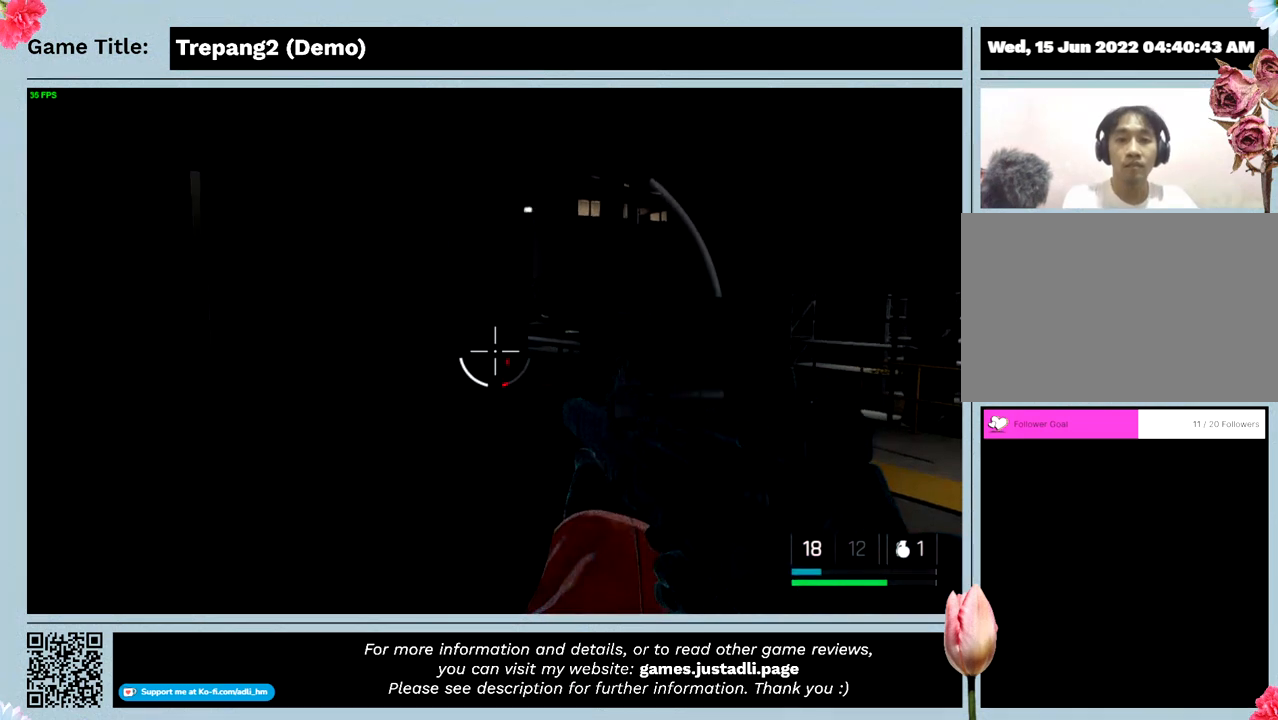
{"keys": [], "mouse": [], "events": []}
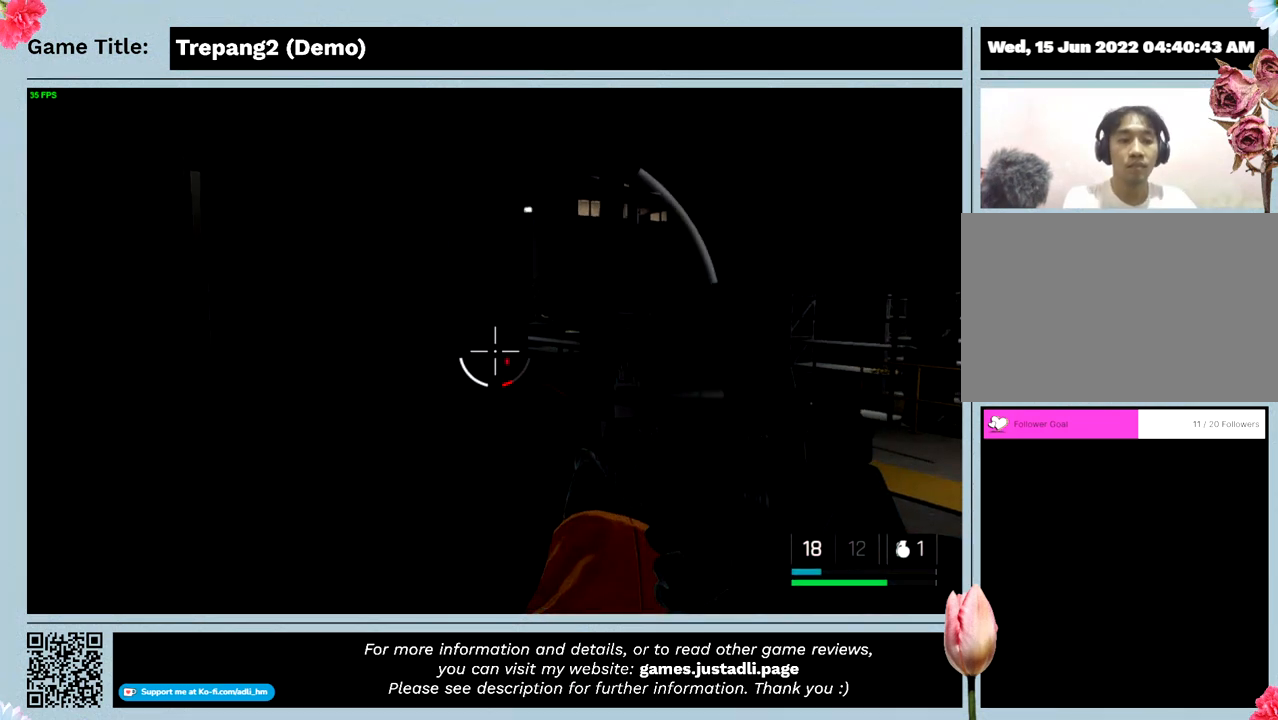
{"keys": ["q"], "mouse": [], "events": [[166, "q", "down"]]}
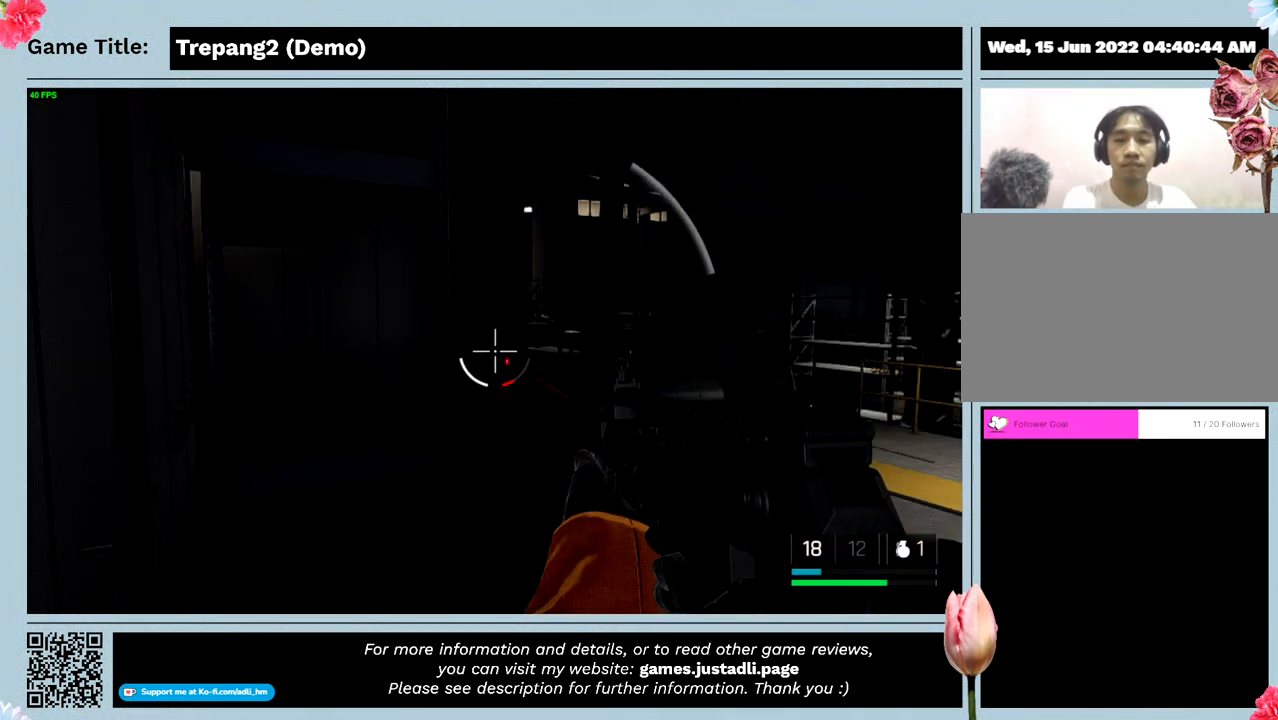
{"keys": [], "mouse": [], "events": [[133, "q", "up"]]}
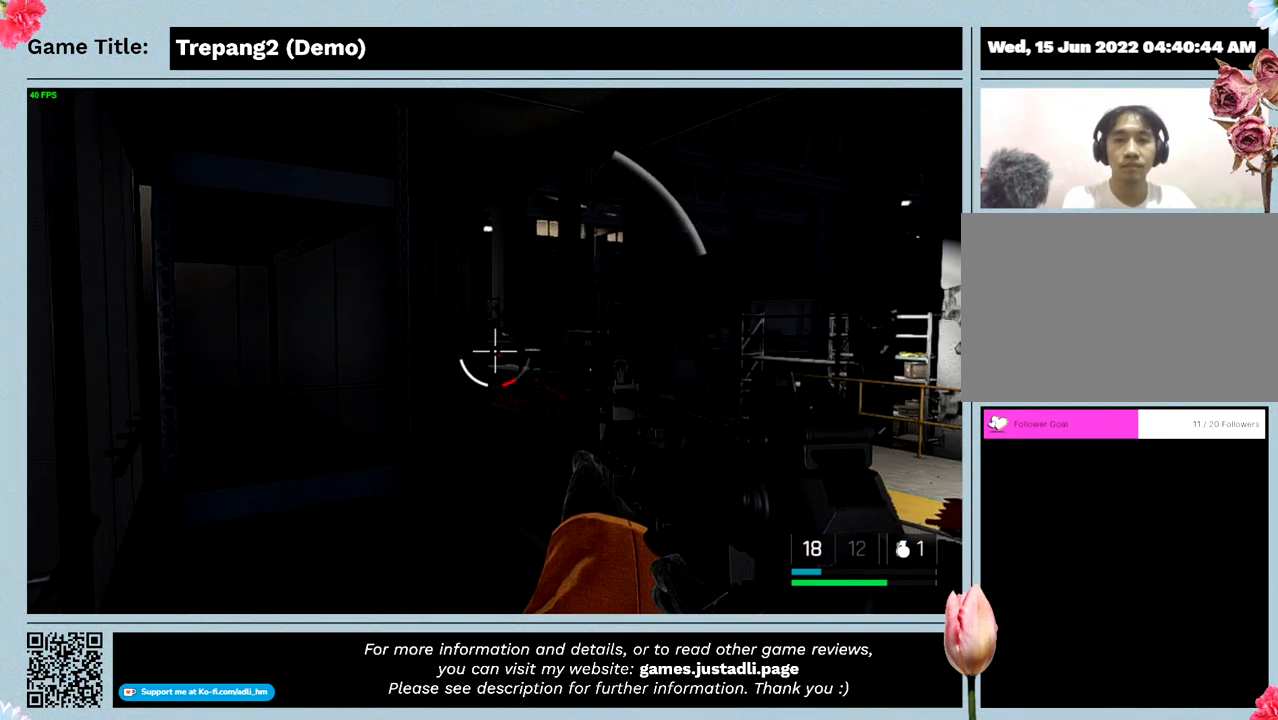
{"keys": [], "mouse": [], "events": []}
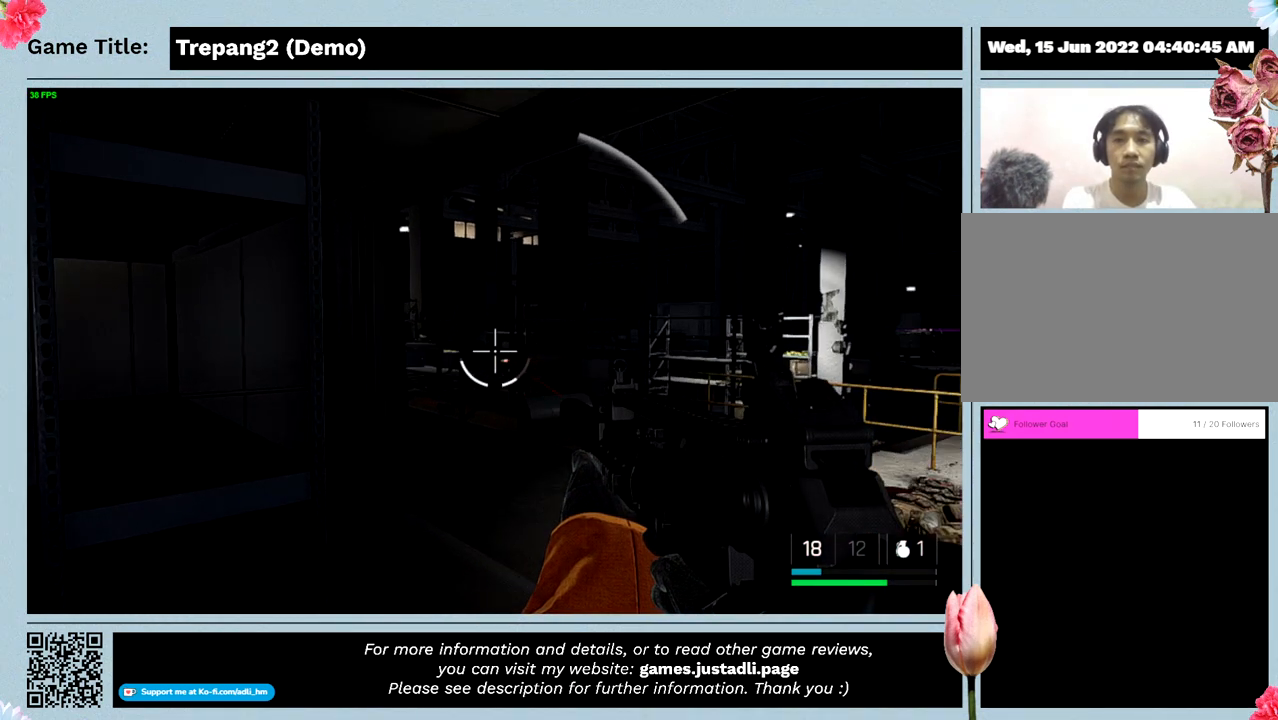
{"keys": [], "mouse": [], "events": []}
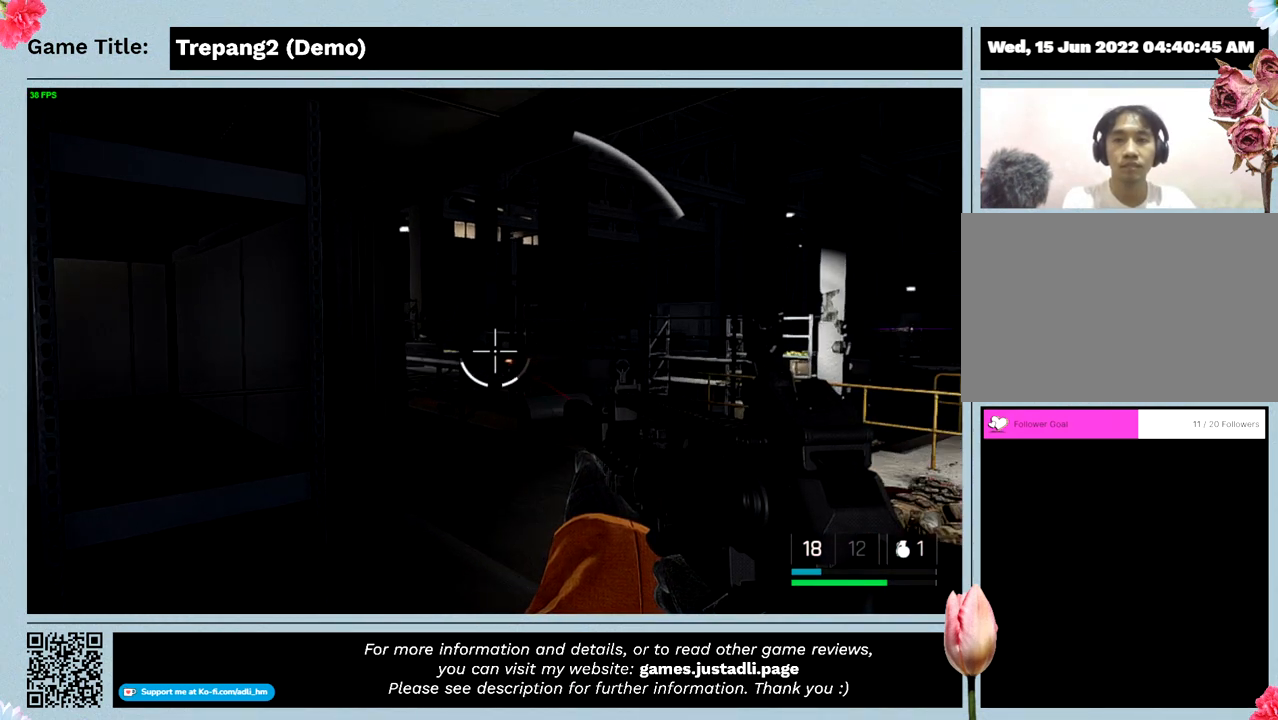
{"keys": ["q"], "mouse": [], "events": [[233, "q", "down"]]}
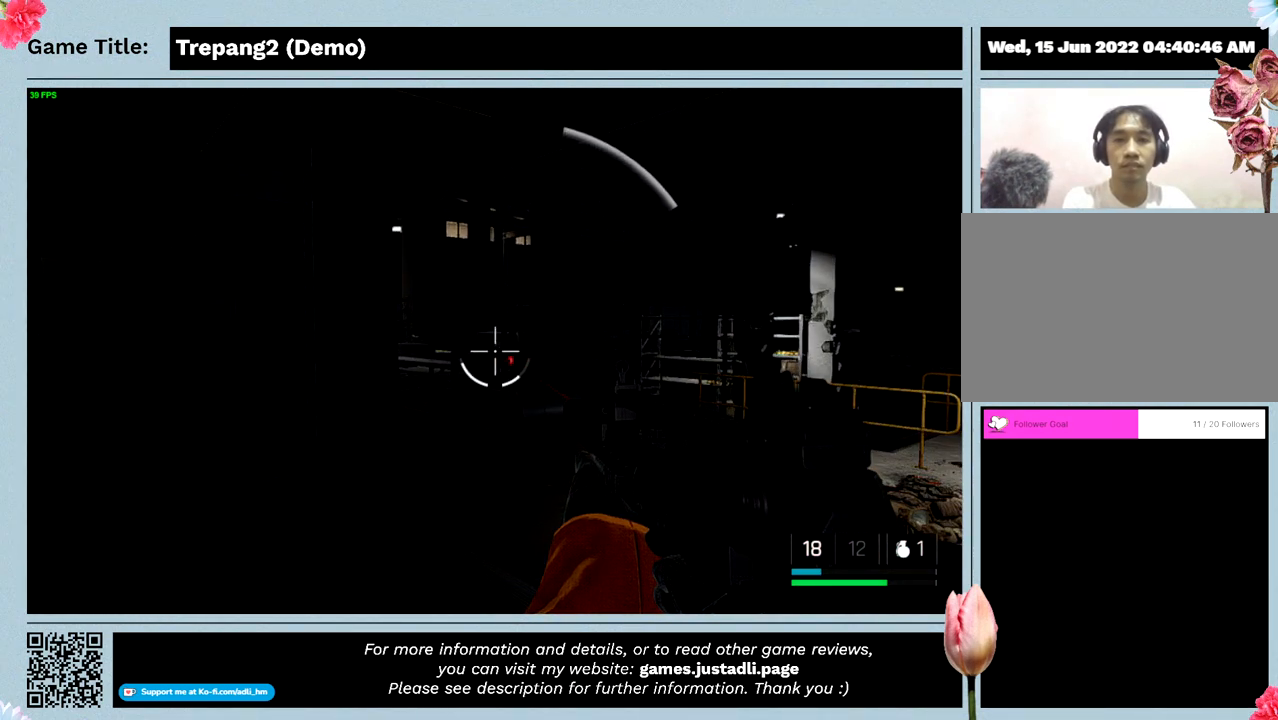
{"keys": [], "mouse": [], "events": [[333, "q", "up"]]}